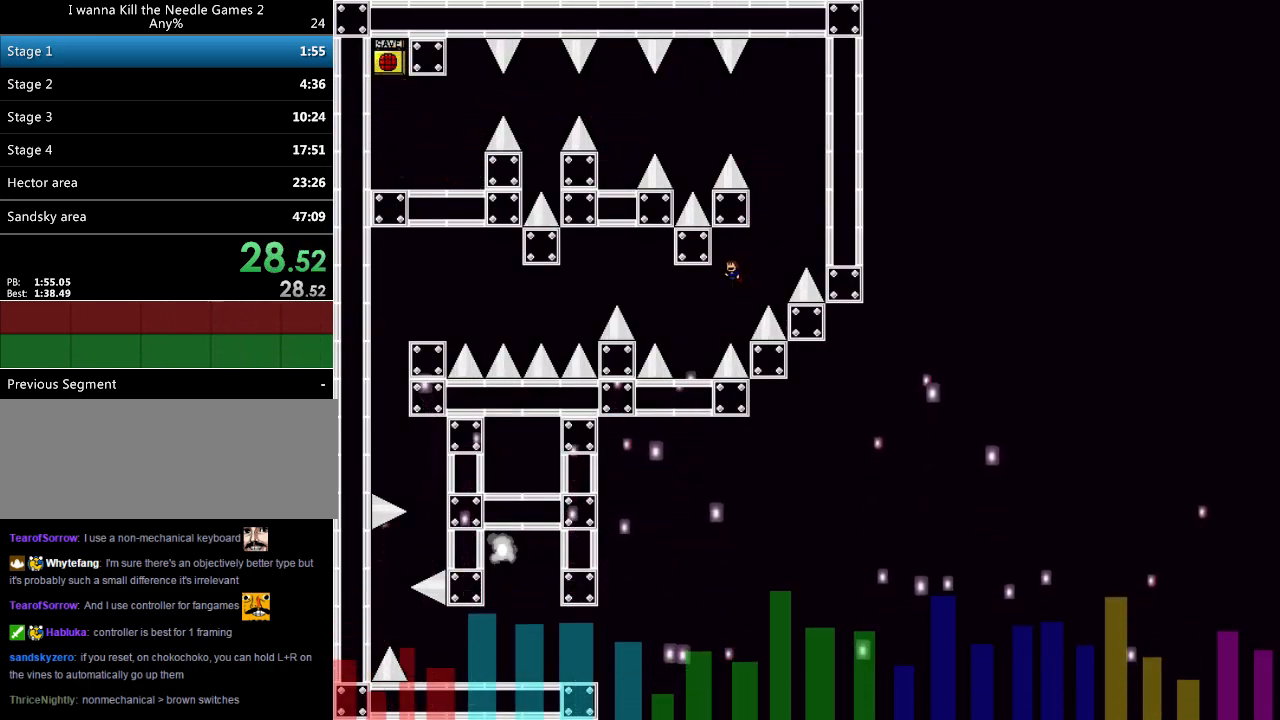
Gameplay with keyboard; each line is a JSON object with the keys held at the frame after it. "events" lists presses ("down") and releases ("up") of "down", "left", "r", "right", "shift_l", "shift_r", "up" and "z" between this image and that frame as [ms after this image, input, new state], when the widget could be followed in between. No other keys are recorded. Mouse input is not recorded.
{"keys": ["left", "shift_l"], "events": [[140, "left", "down"], [320, "left", "up"], [440, "left", "down"], [460, "shift_l", "down"]]}
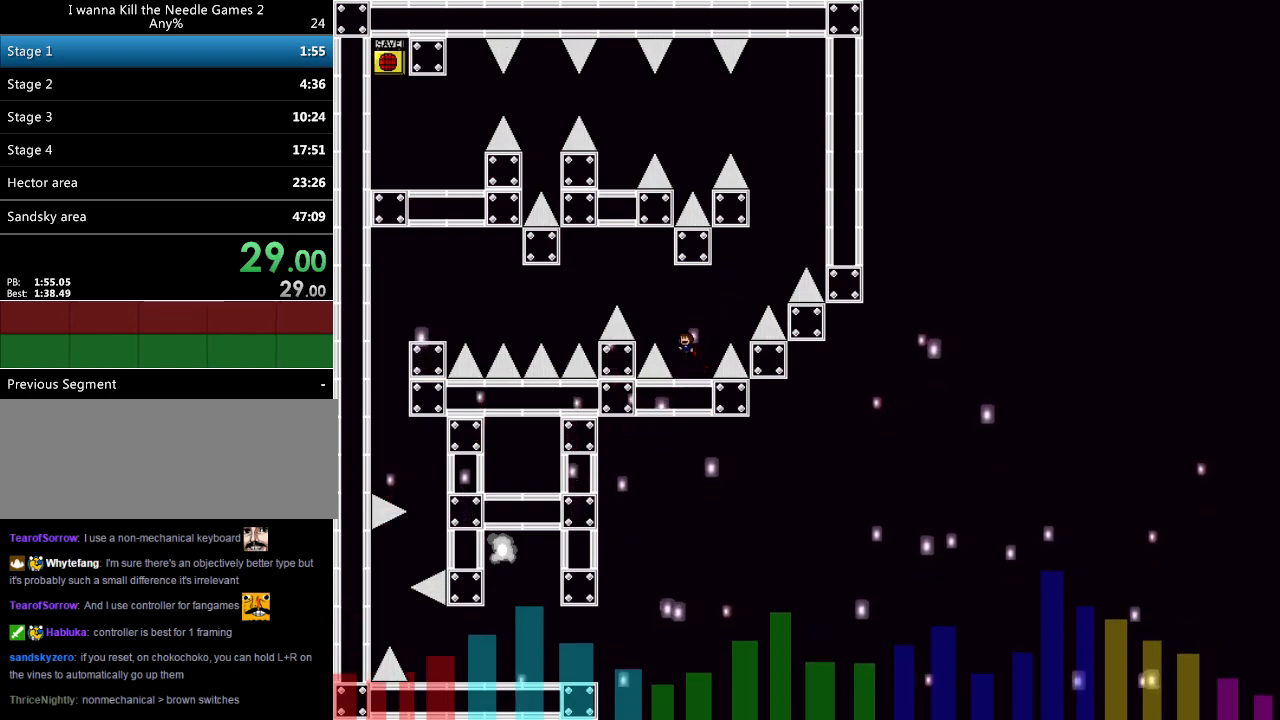
{"keys": ["left", "shift_l"], "events": []}
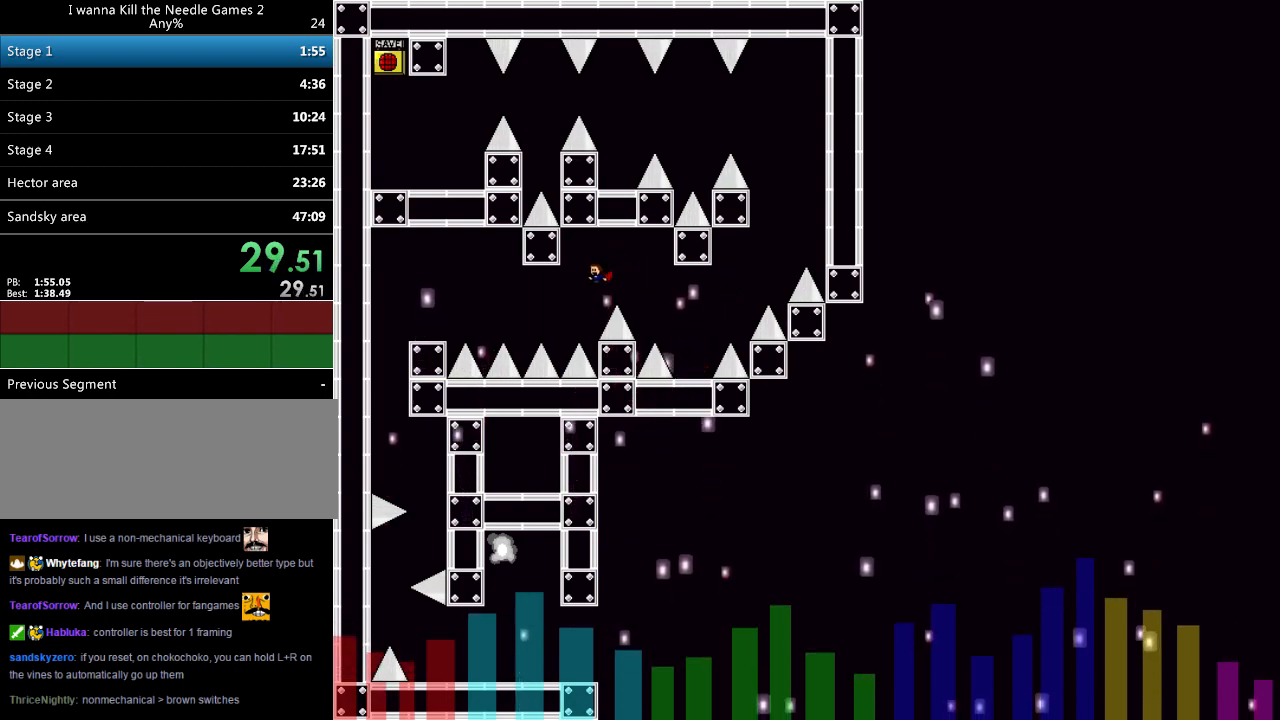
{"keys": ["left", "shift_l"], "events": [[120, "shift_l", "up"], [200, "left", "up"], [240, "left", "down"], [240, "shift_l", "down"]]}
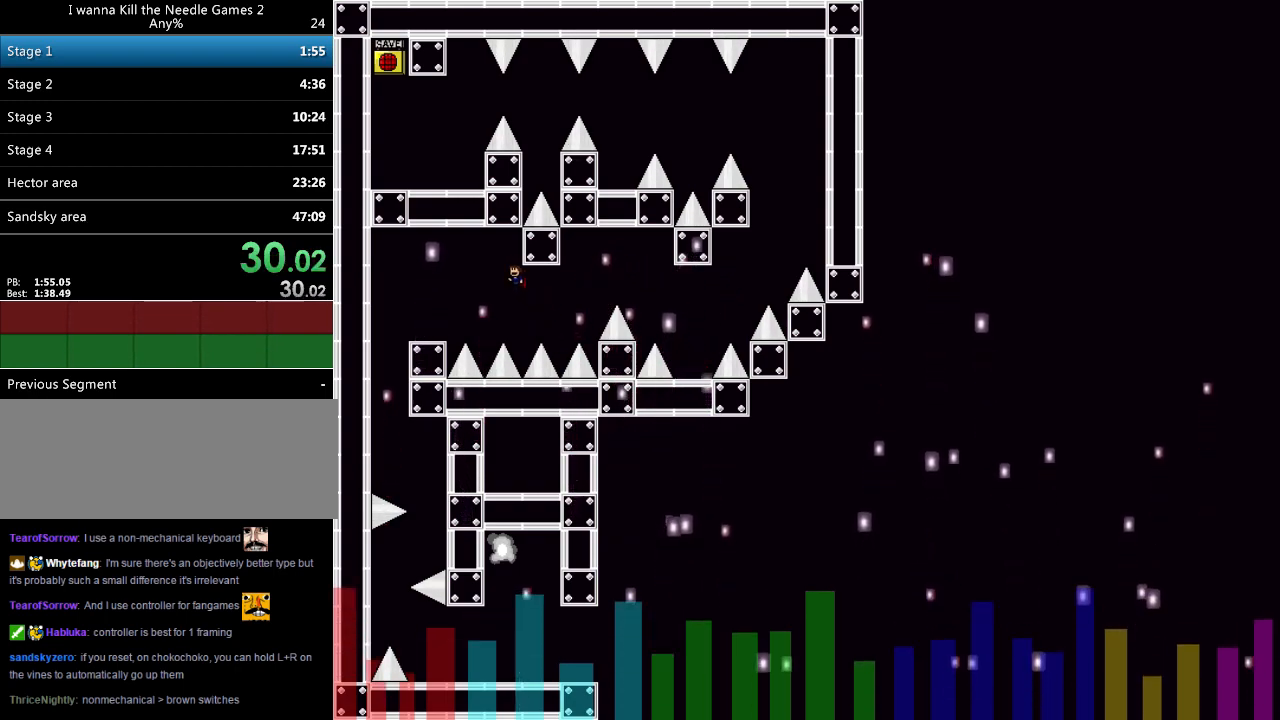
{"keys": ["left"], "events": [[420, "shift_l", "up"]]}
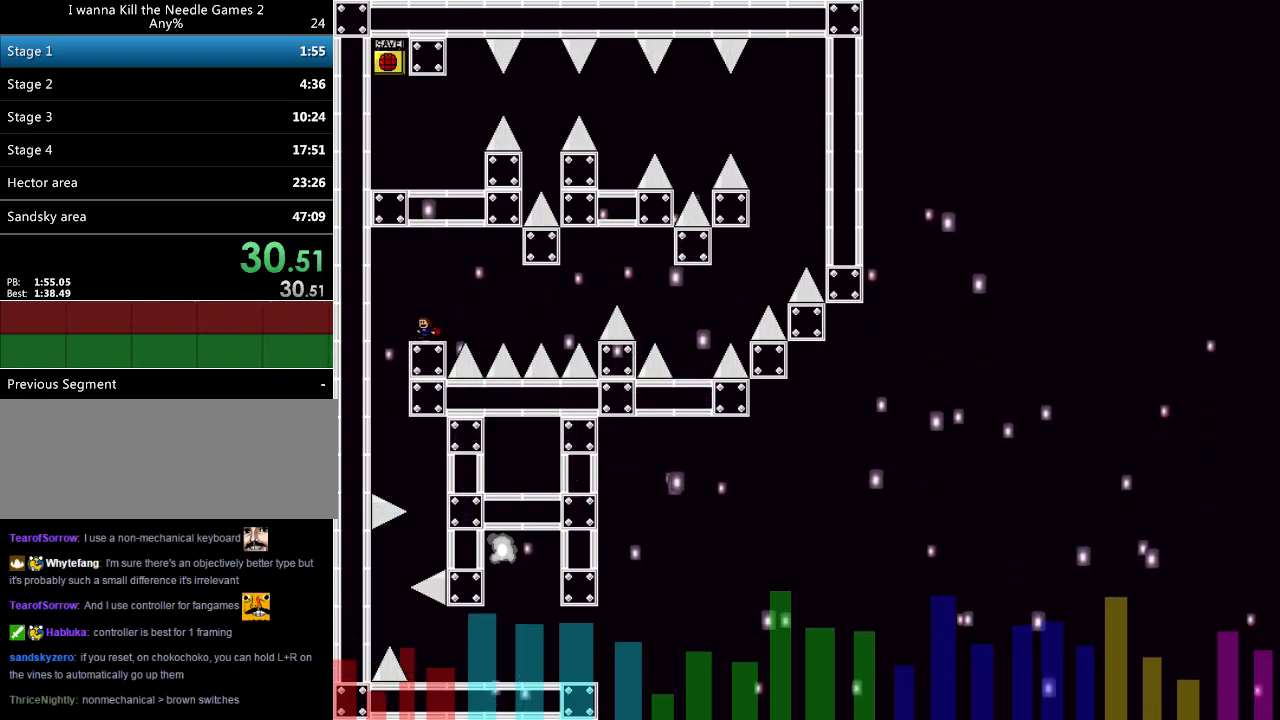
{"keys": ["right"], "events": [[200, "left", "up"], [200, "right", "down"]]}
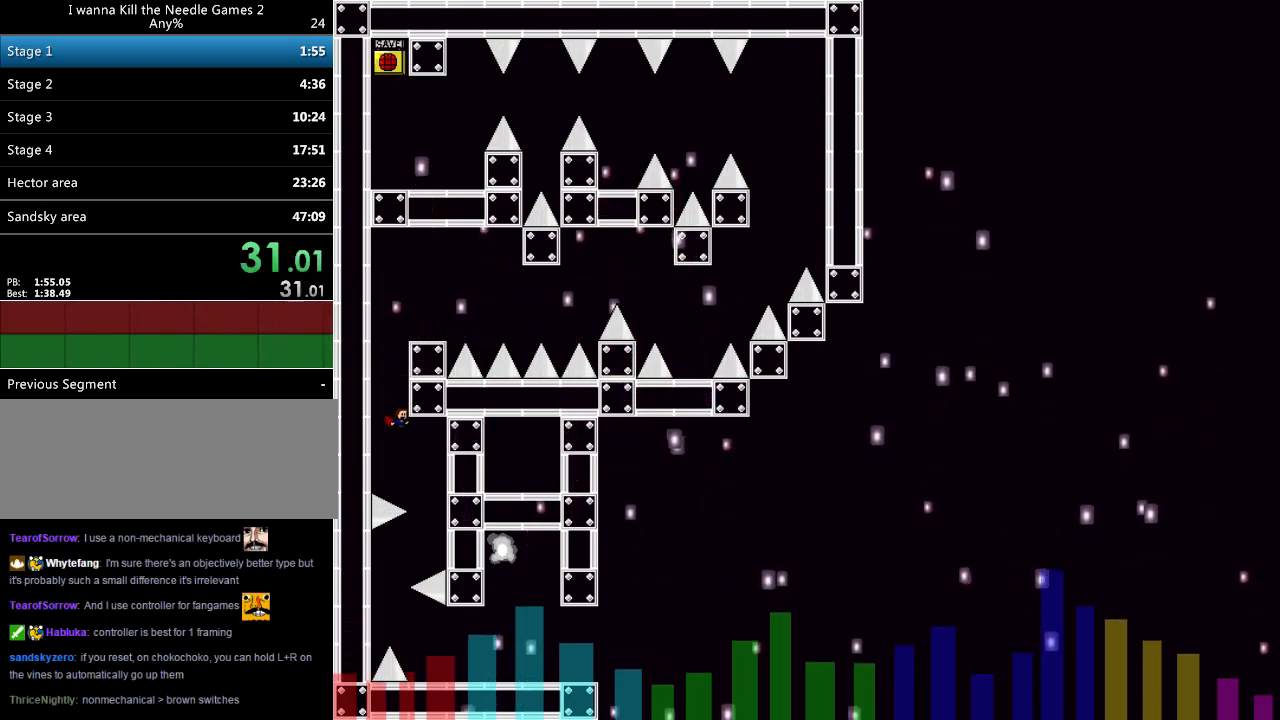
{"keys": [], "events": [[140, "right", "up"], [200, "shift_l", "down"], [220, "shift_l", "up"]]}
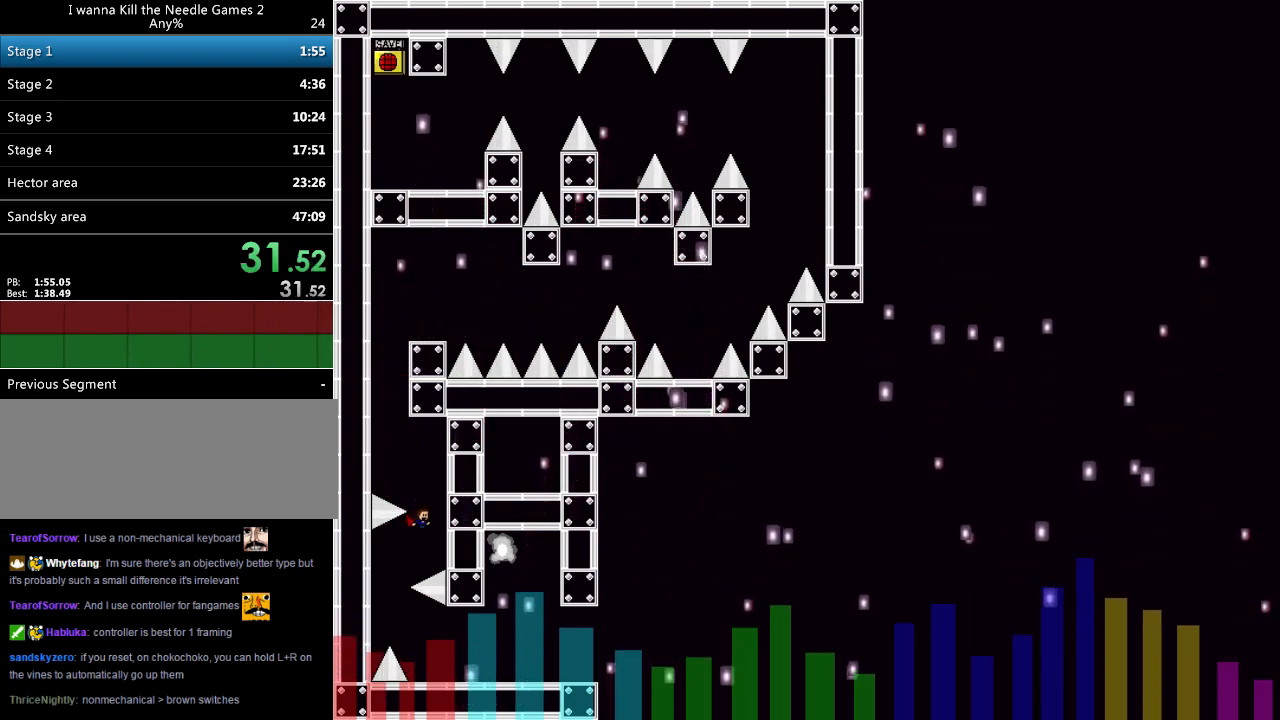
{"keys": ["right"], "events": [[40, "left", "down"], [180, "left", "up"], [220, "right", "down"]]}
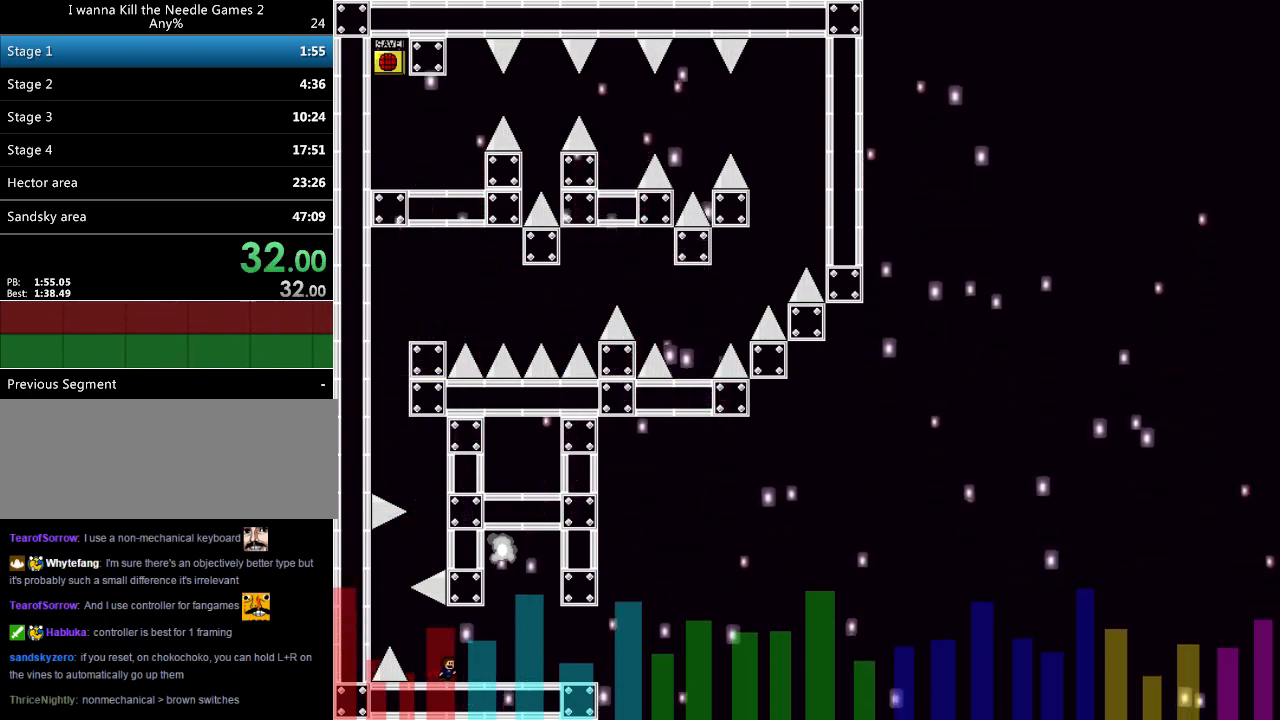
{"keys": ["left", "shift_l"], "events": [[220, "shift_l", "down"], [380, "shift_l", "up"], [440, "right", "up"], [440, "shift_l", "down"], [500, "left", "down"]]}
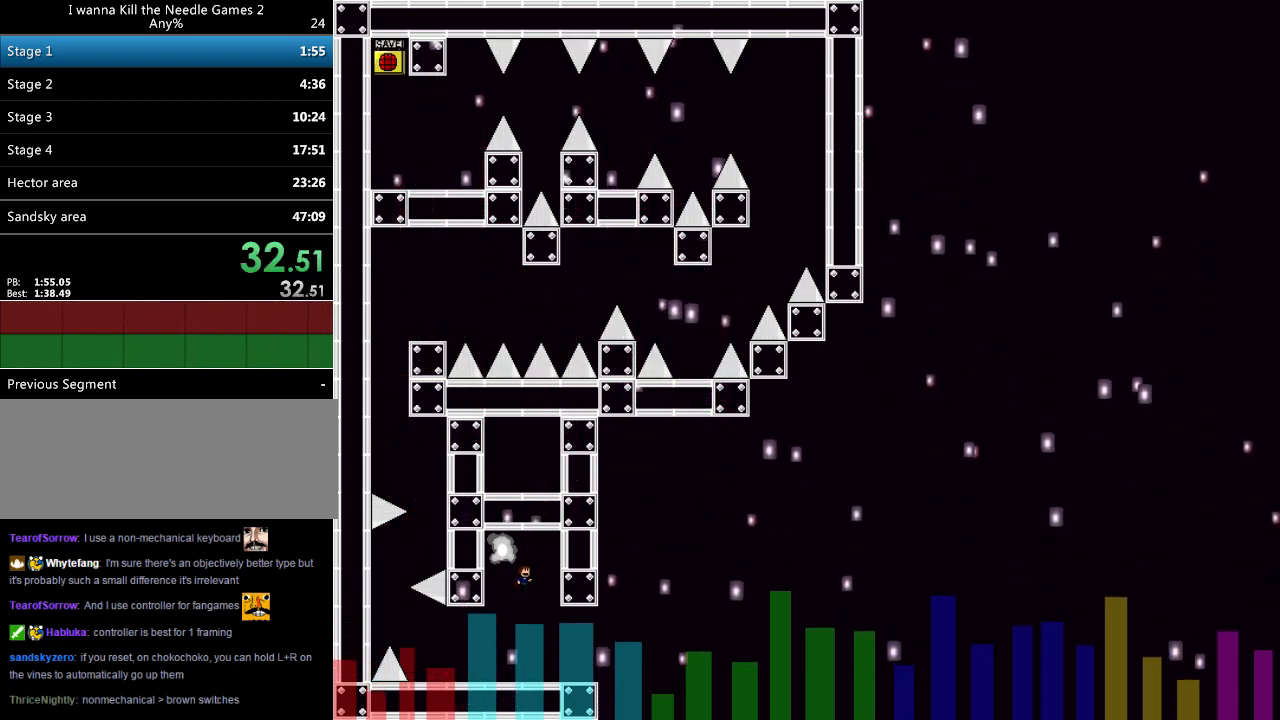
{"keys": [], "events": [[140, "left", "up"], [200, "shift_l", "up"]]}
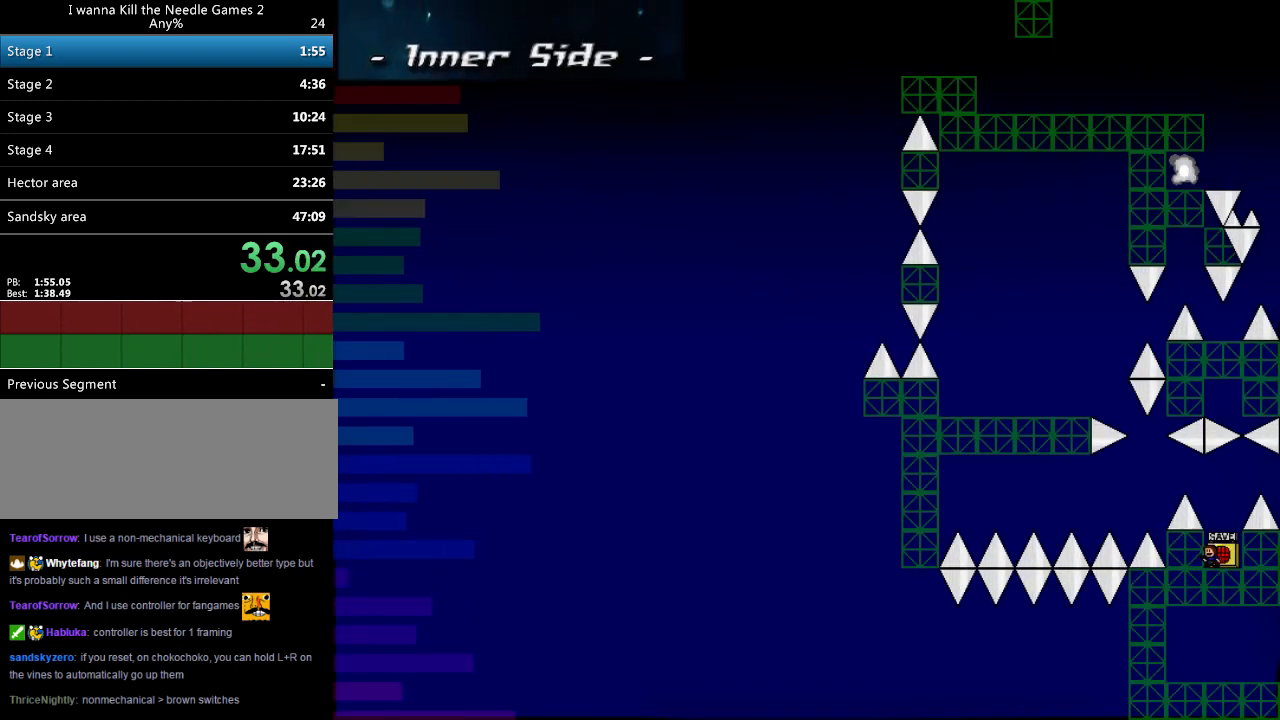
{"keys": ["left"], "events": [[100, "left", "down"], [280, "left", "up"], [280, "right", "down"], [300, "right", "up"], [300, "z", "down"], [360, "z", "up"], [380, "left", "down"]]}
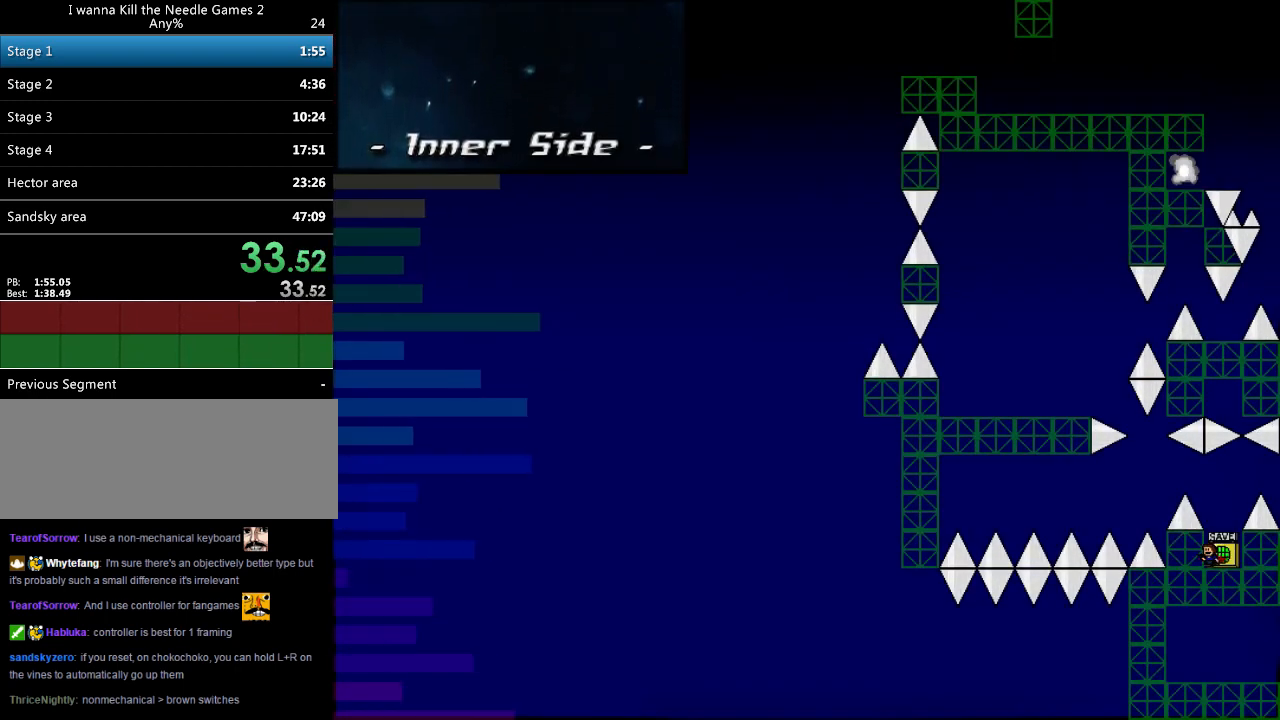
{"keys": ["left"], "events": [[40, "left", "up"], [60, "shift_l", "down"], [200, "left", "down"], [480, "shift_l", "up"]]}
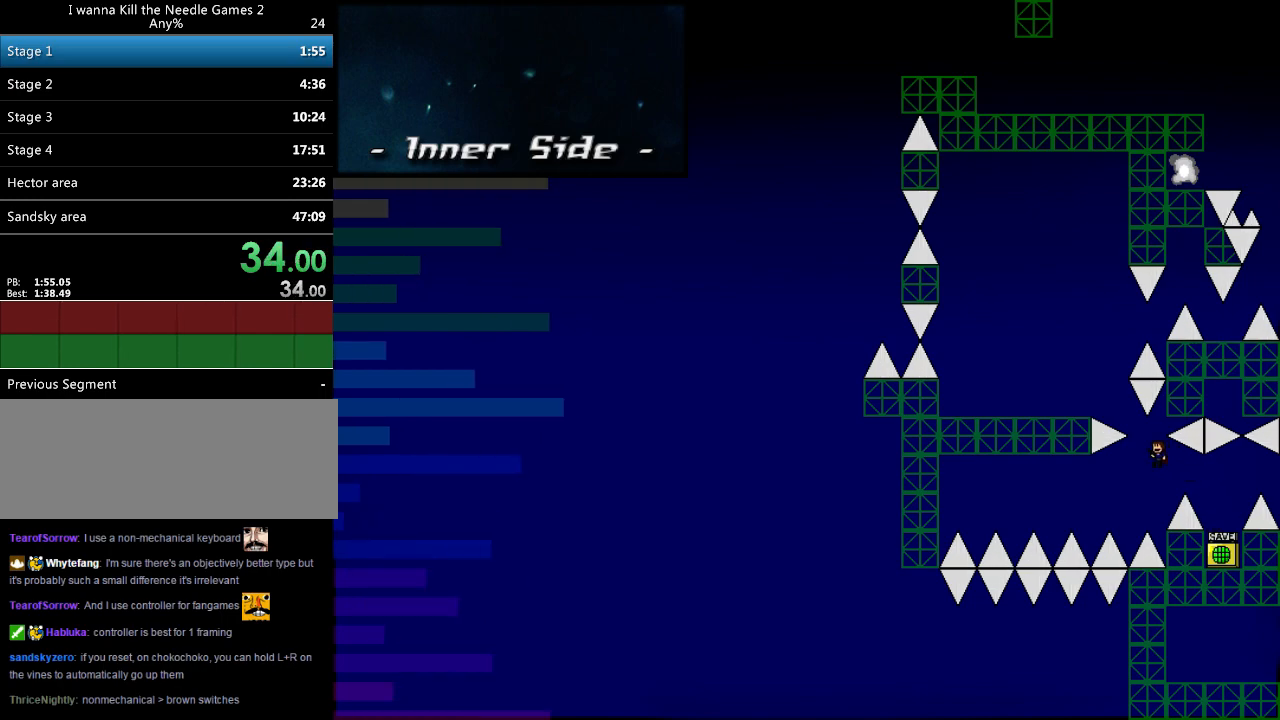
{"keys": [], "events": [[20, "shift_l", "down"], [400, "shift_l", "up"], [460, "left", "up"]]}
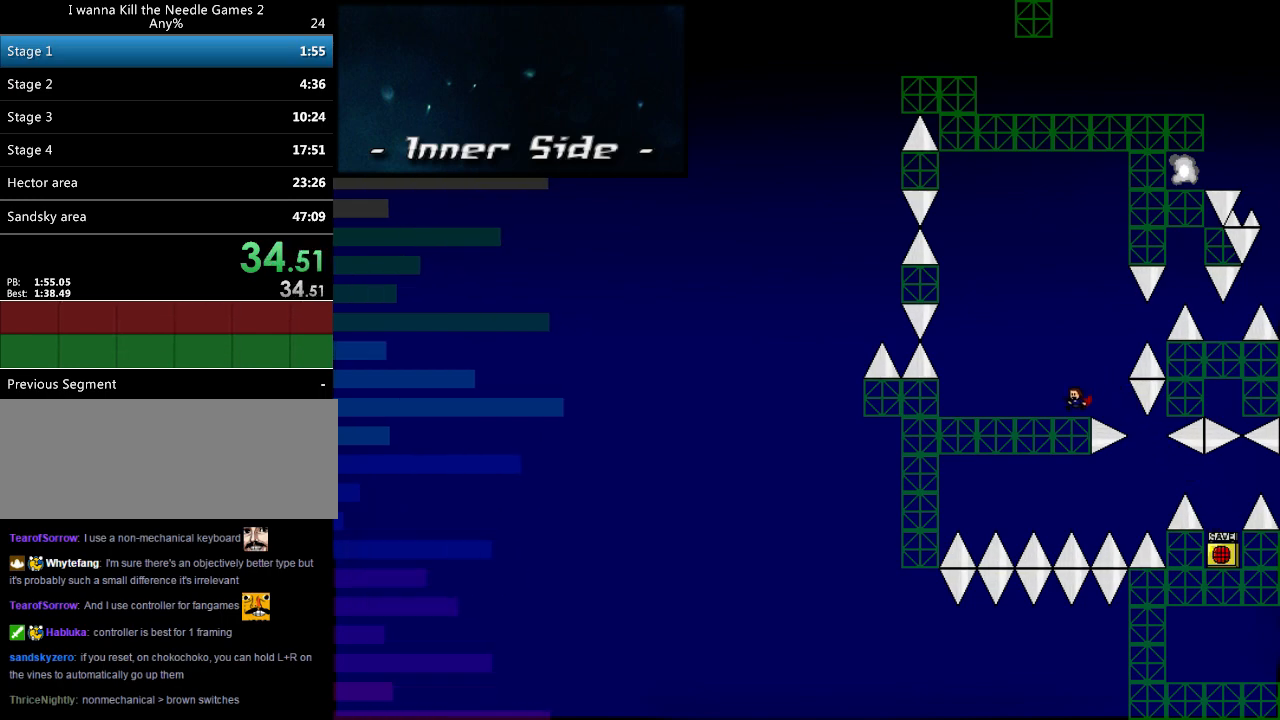
{"keys": ["right", "shift_l"], "events": [[60, "right", "down"], [100, "shift_l", "down"], [320, "shift_l", "up"], [480, "shift_l", "down"]]}
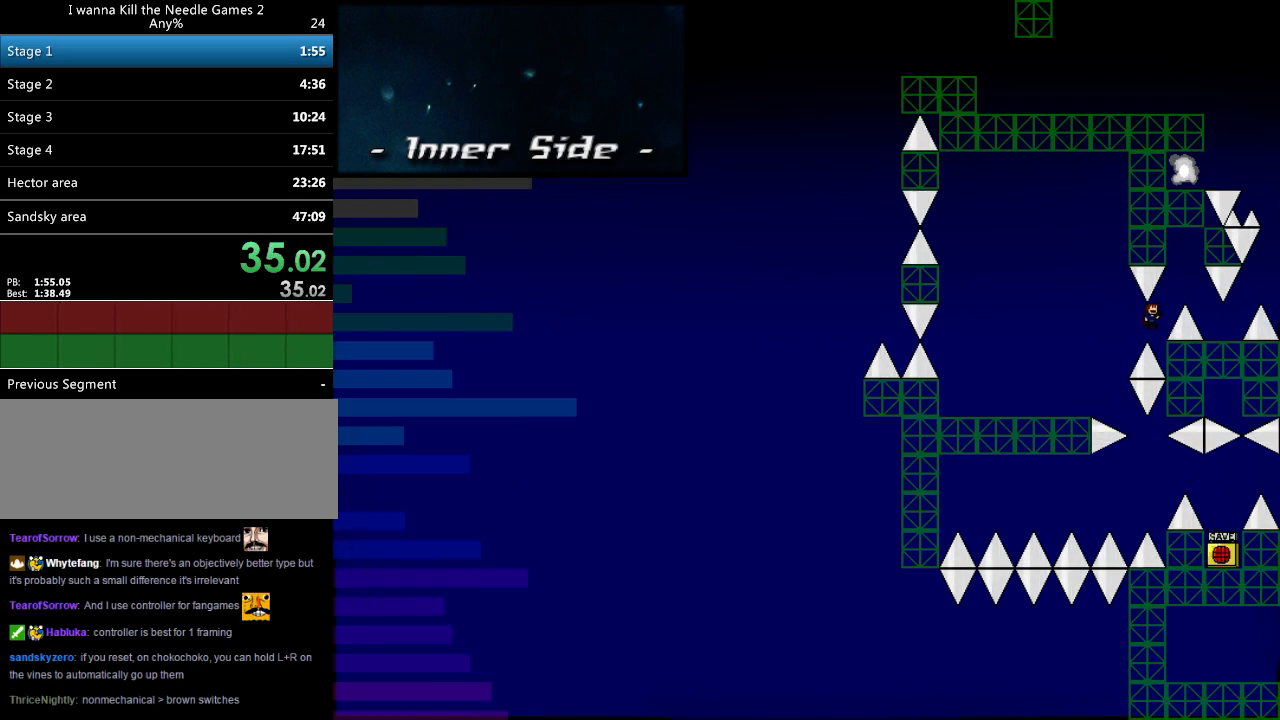
{"keys": [], "events": [[300, "right", "up"], [300, "shift_l", "up"]]}
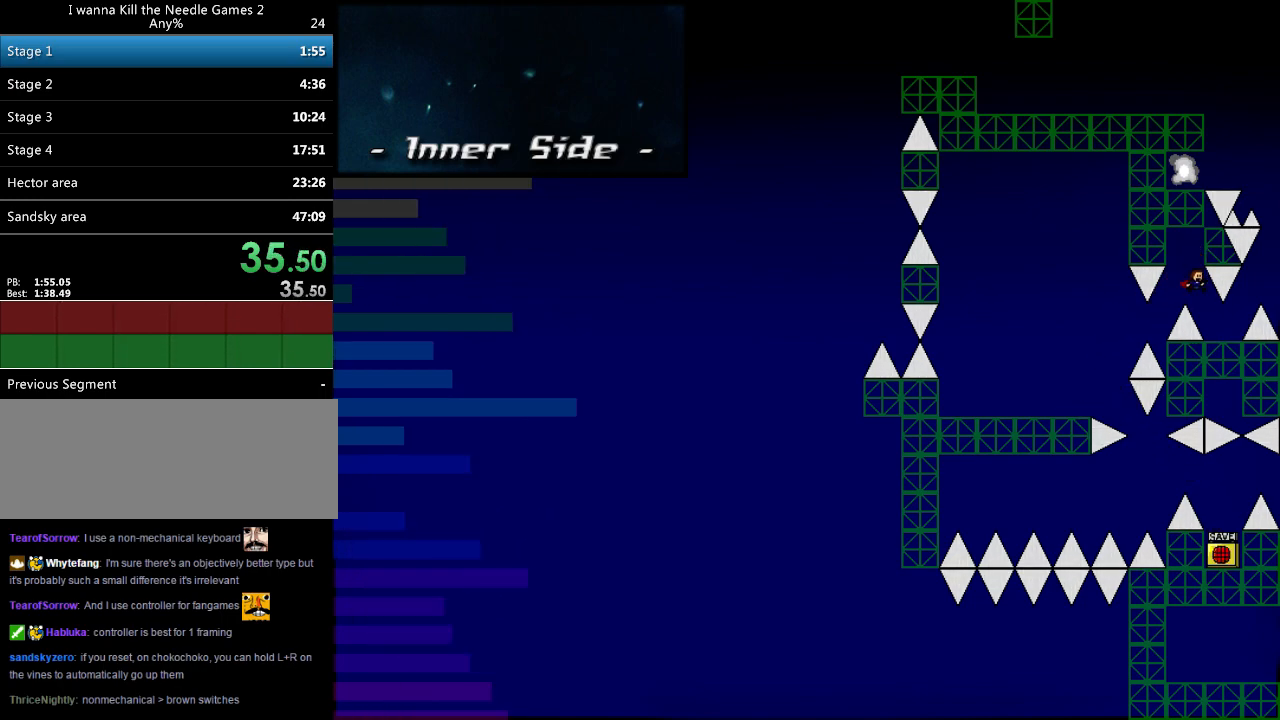
{"keys": ["shift_l"], "events": [[20, "right", "down"], [240, "shift_l", "down"], [480, "right", "up"]]}
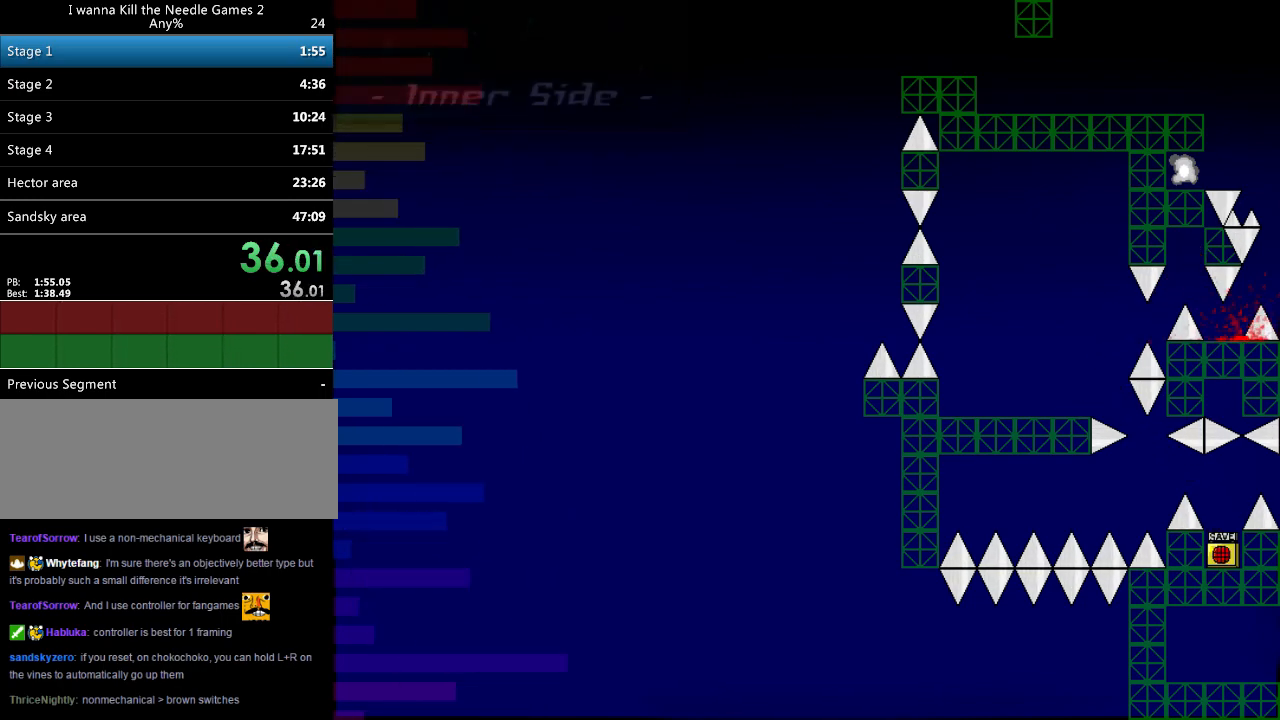
{"keys": ["shift_l"], "events": [[60, "shift_l", "up"], [120, "r", "down"], [200, "r", "up"], [220, "left", "down"], [440, "left", "up"], [440, "shift_l", "down"]]}
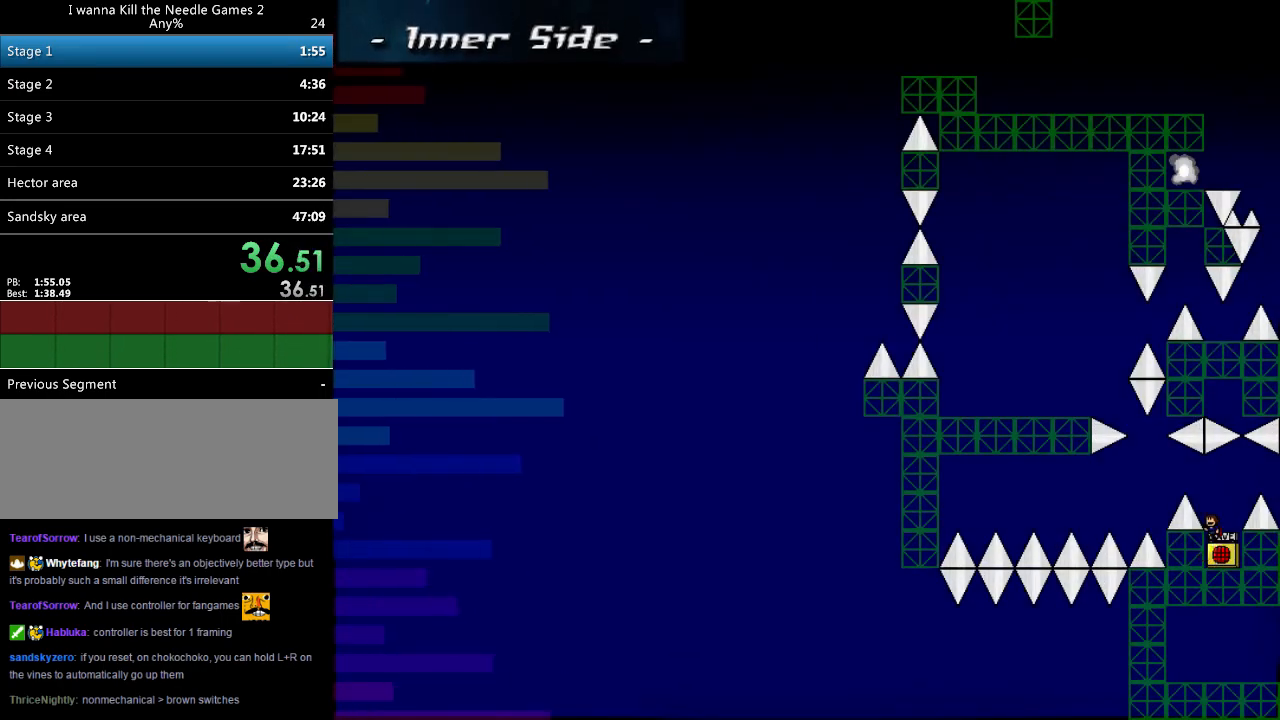
{"keys": ["left", "shift_l"], "events": [[40, "left", "down"], [260, "shift_l", "up"], [360, "shift_l", "down"]]}
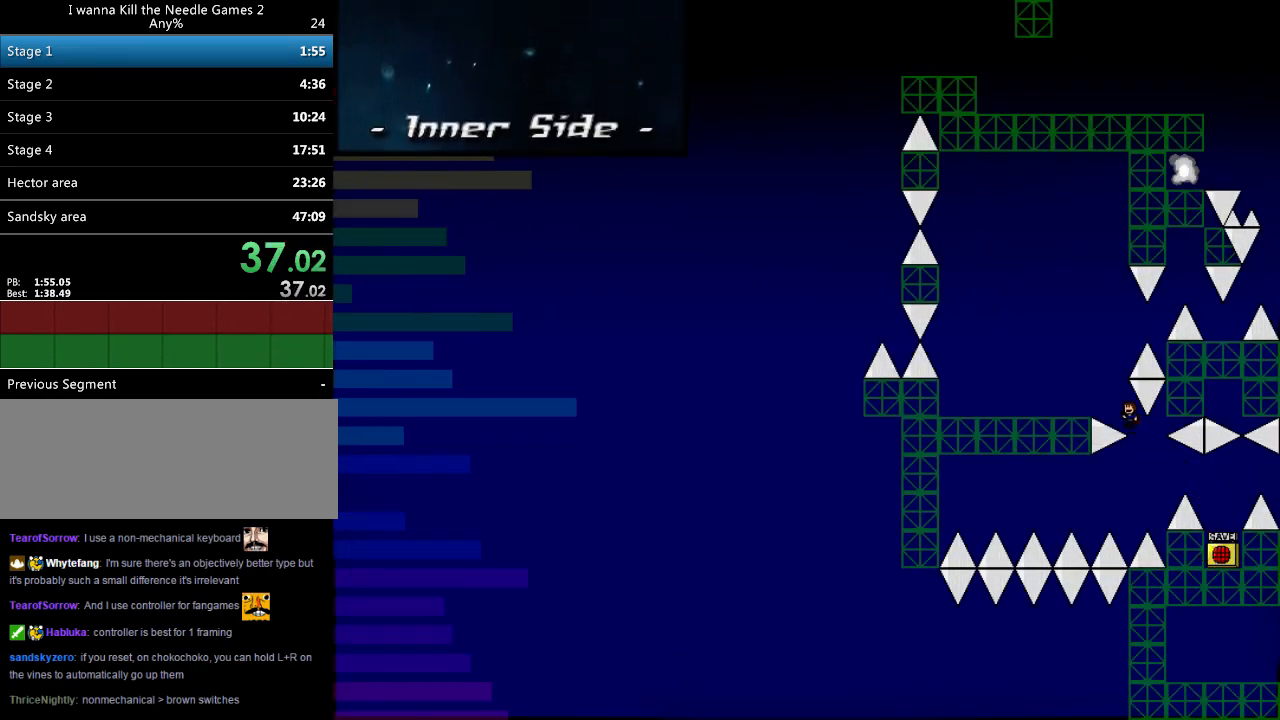
{"keys": ["right", "shift_l"], "events": [[220, "shift_l", "up"], [260, "left", "up"], [380, "right", "down"], [400, "shift_l", "down"]]}
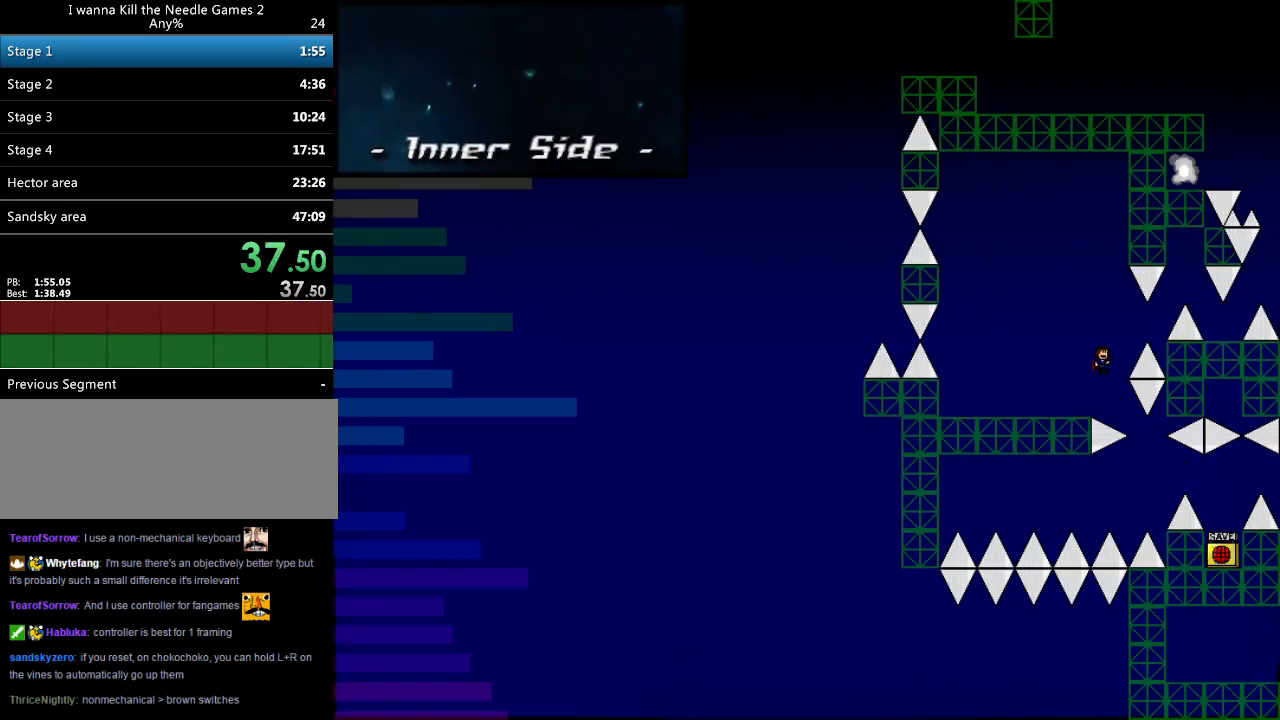
{"keys": ["right", "shift_l"], "events": [[140, "shift_l", "up"], [300, "shift_l", "down"]]}
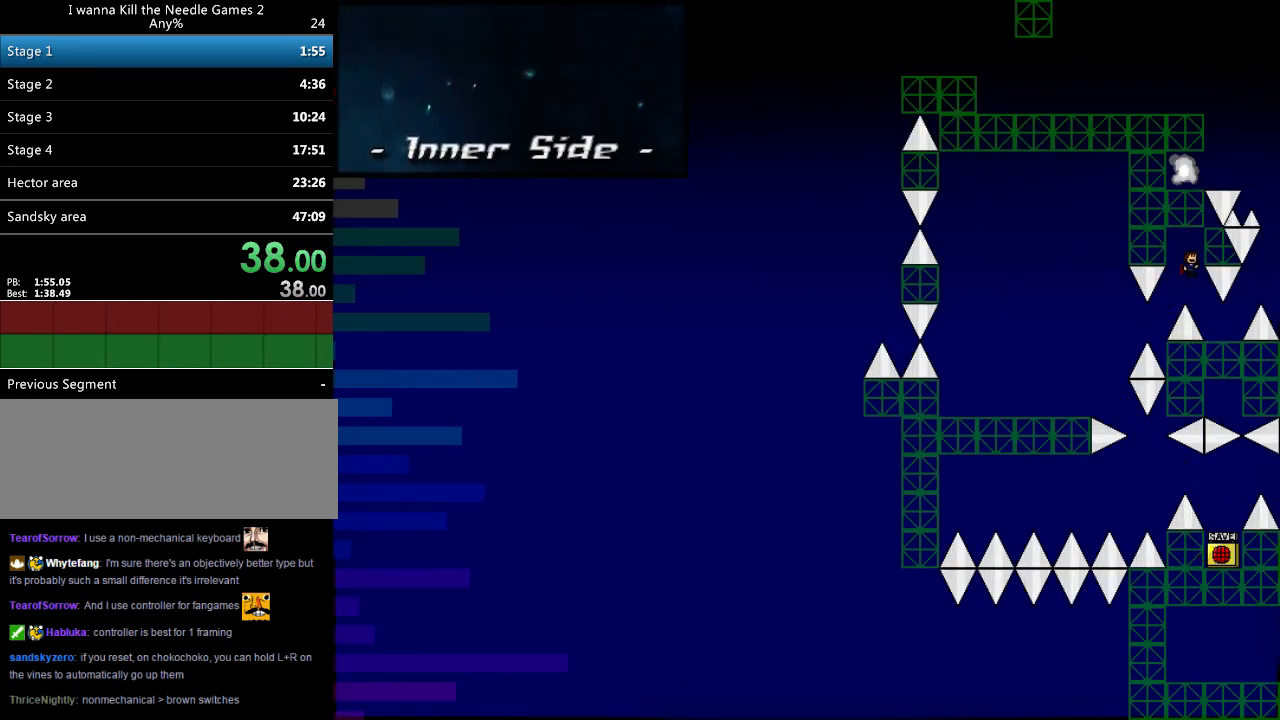
{"keys": ["right", "shift_l"], "events": [[20, "shift_l", "up"], [60, "right", "up"], [300, "right", "down"], [480, "shift_l", "down"]]}
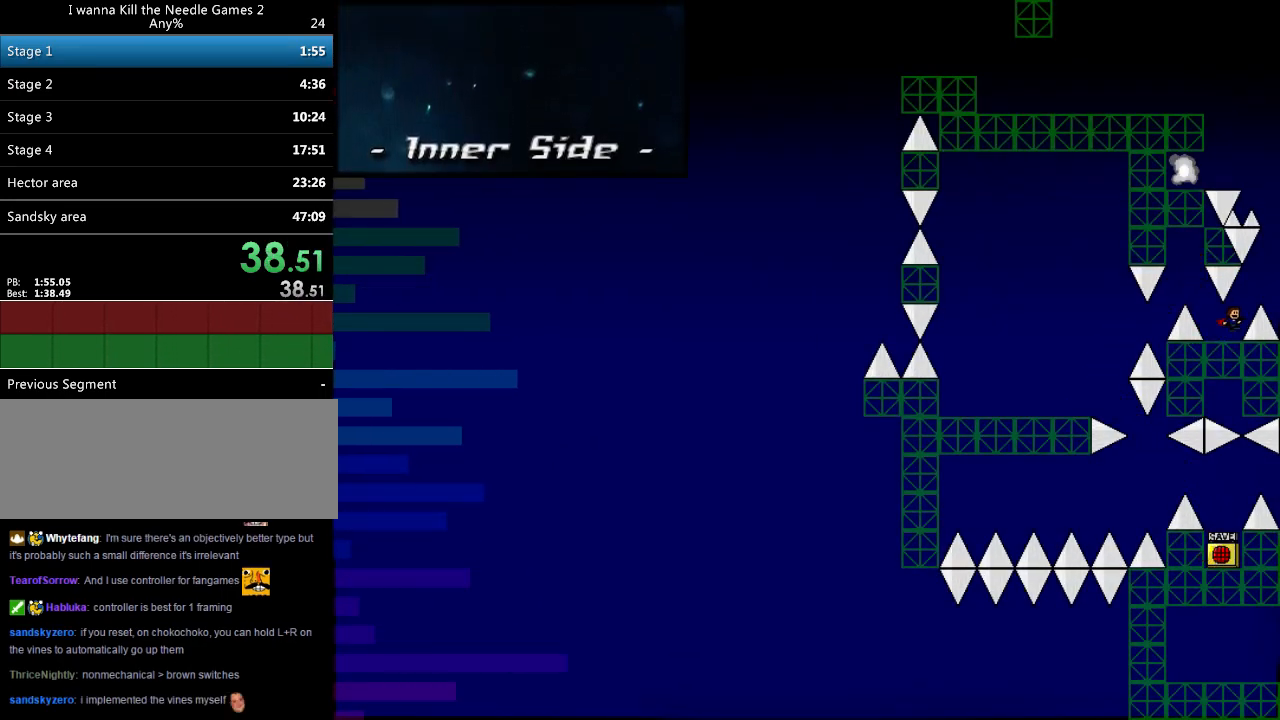
{"keys": ["left", "shift_l"], "events": [[220, "right", "up"], [320, "shift_l", "up"], [360, "shift_l", "down"], [420, "left", "down"]]}
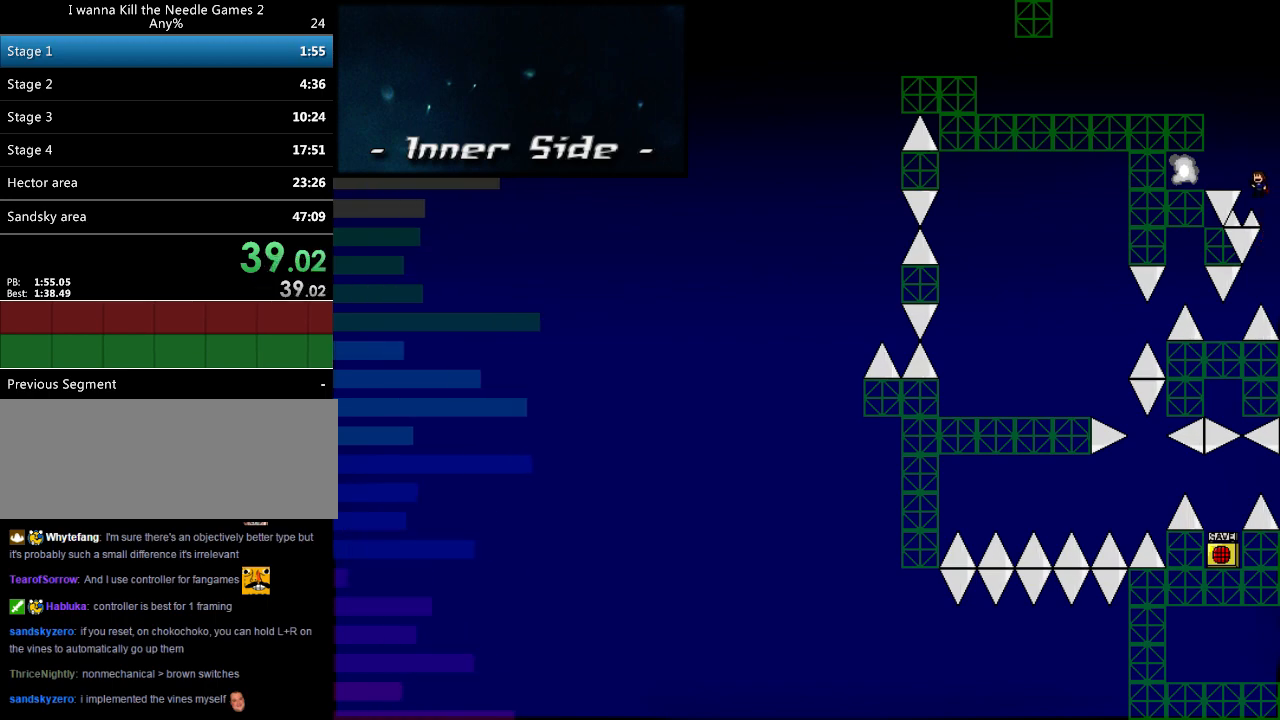
{"keys": ["shift_l"], "events": [[480, "left", "up"]]}
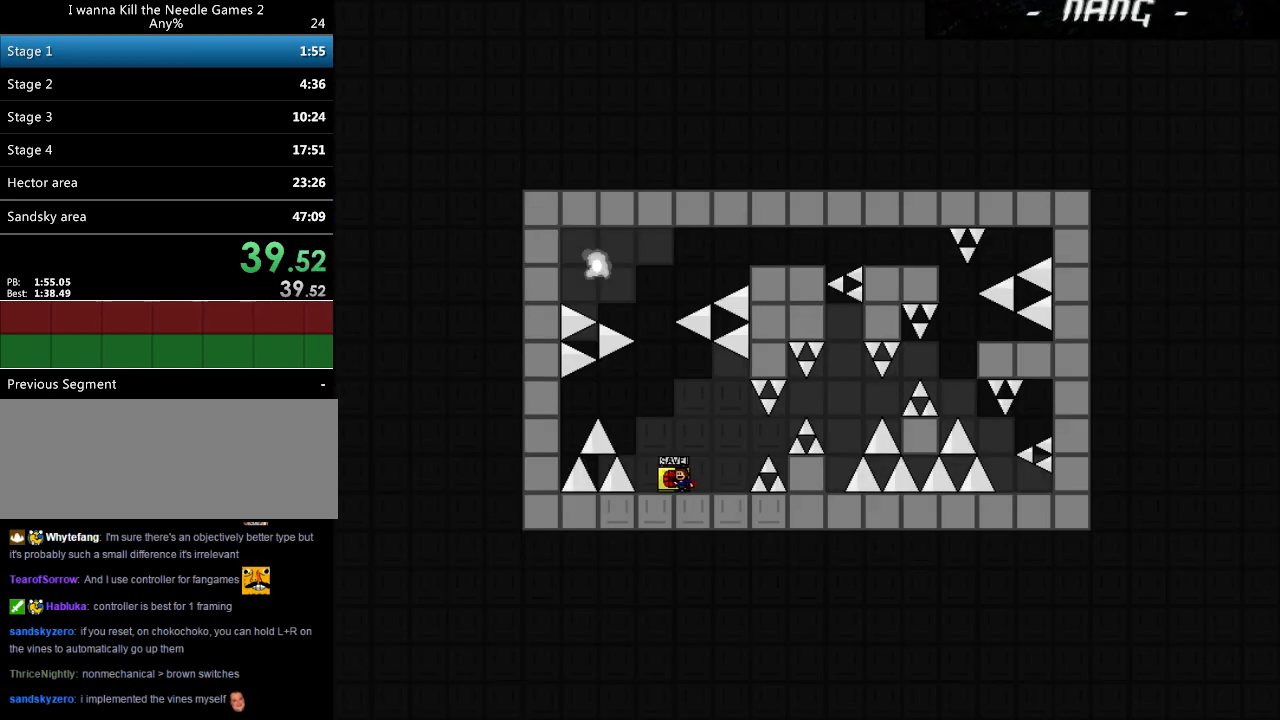
{"keys": ["right"], "events": [[20, "shift_l", "up"], [220, "right", "down"], [380, "right", "up"], [500, "right", "down"]]}
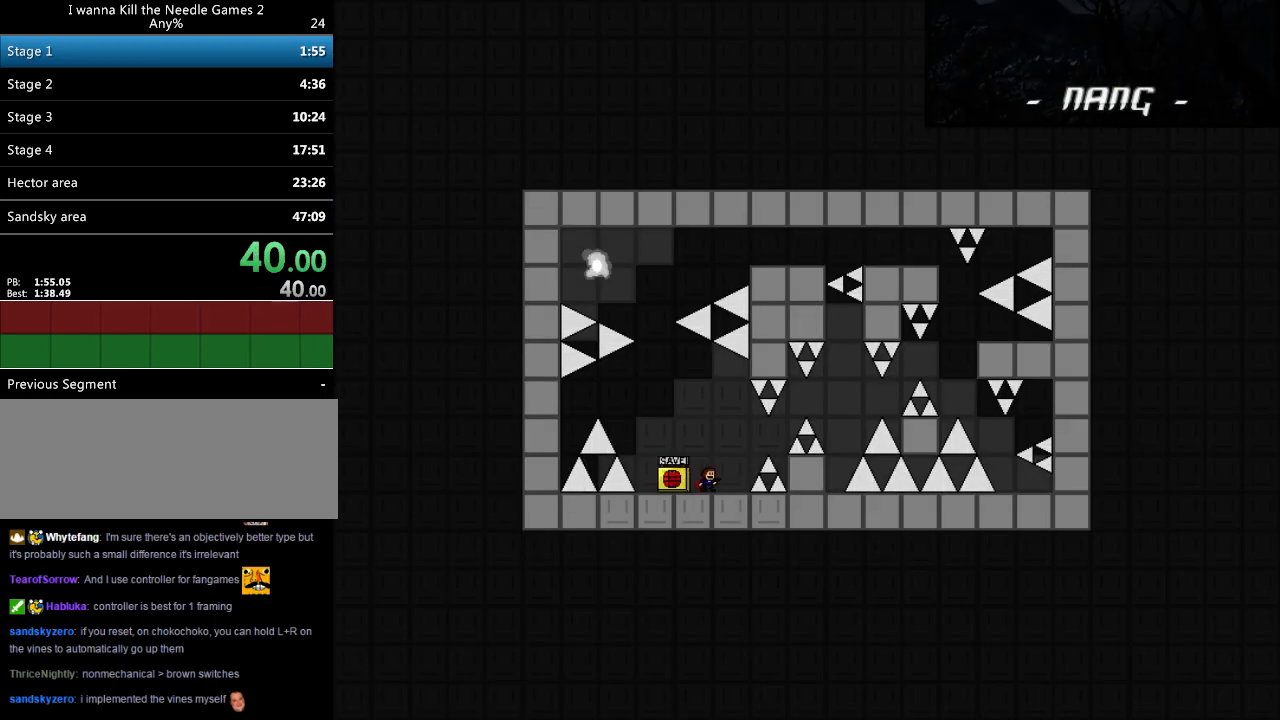
{"keys": ["right"], "events": [[60, "right", "up"], [80, "left", "down"], [120, "left", "up"], [160, "z", "down"], [220, "z", "up"], [260, "right", "down"], [380, "shift_l", "down"], [440, "shift_l", "up"]]}
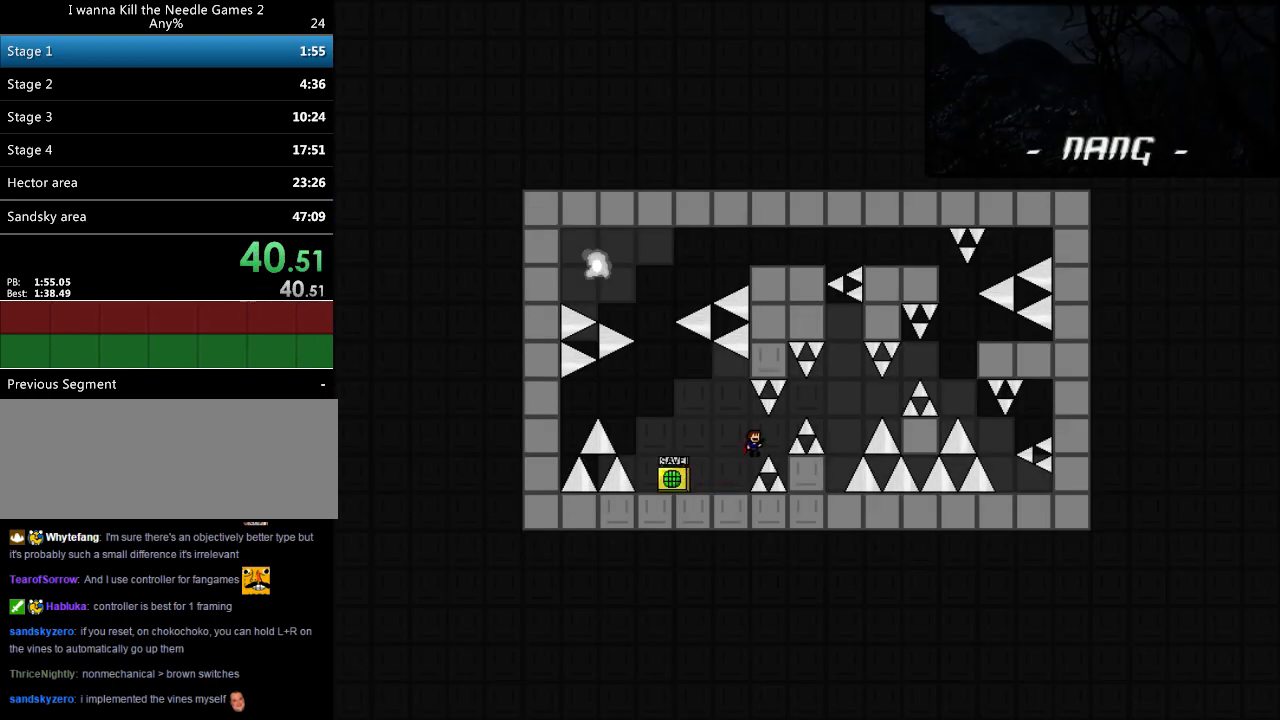
{"keys": ["right"], "events": [[120, "shift_l", "down"], [220, "shift_l", "up"]]}
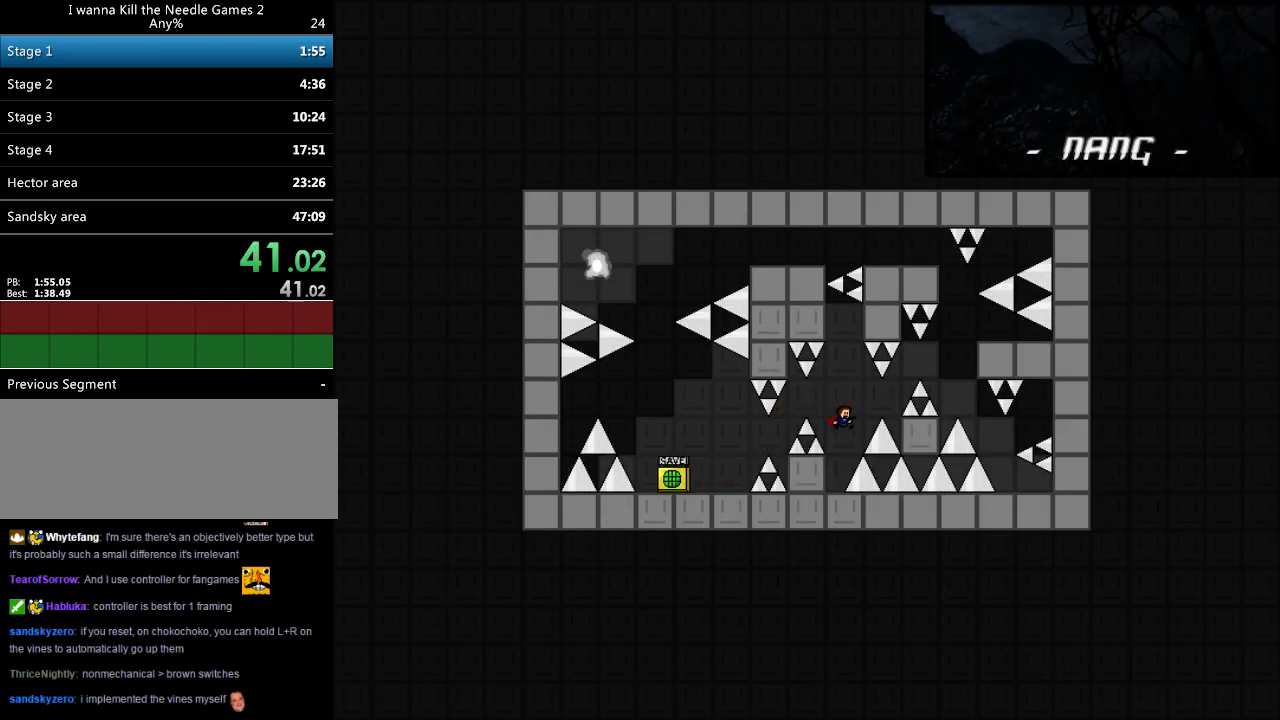
{"keys": ["right"], "events": [[20, "right", "up"], [60, "left", "down"], [200, "left", "up"], [220, "right", "down"], [220, "shift_l", "down"], [420, "shift_l", "up"]]}
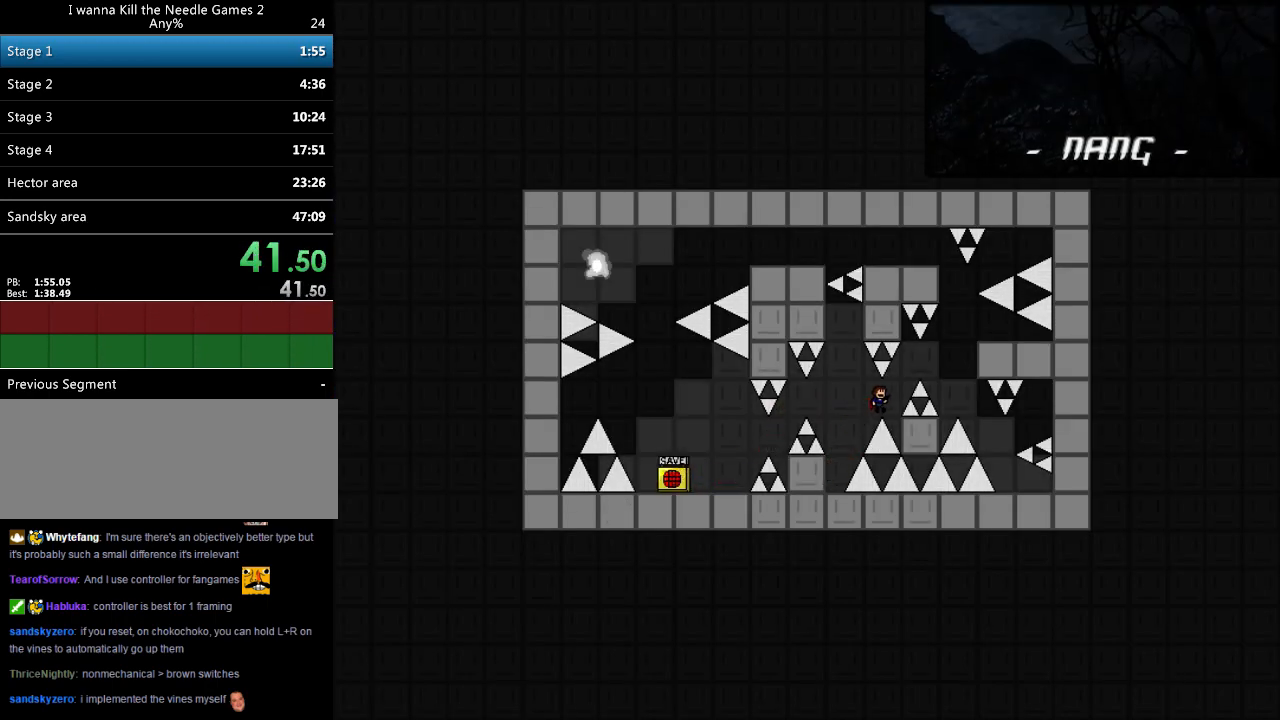
{"keys": ["right"], "events": [[60, "shift_l", "down"], [180, "shift_l", "up"]]}
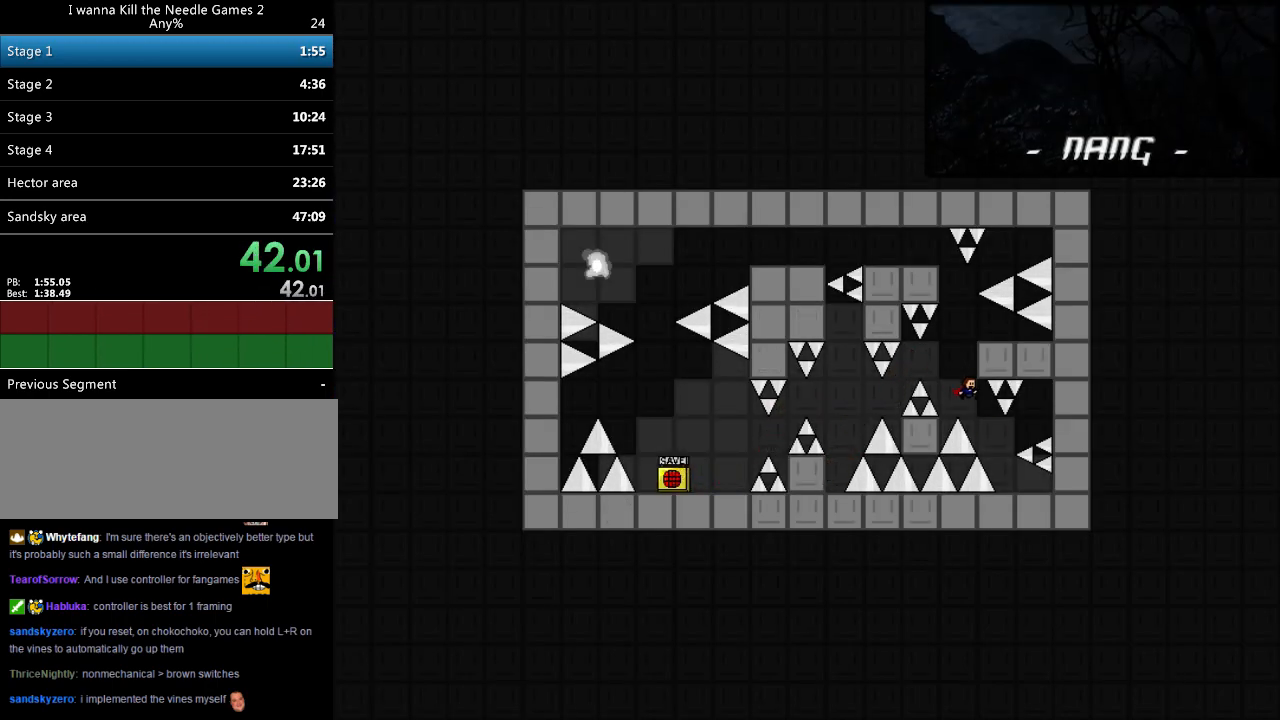
{"keys": ["left", "shift_l"], "events": [[240, "right", "up"], [260, "left", "down"], [260, "shift_l", "down"]]}
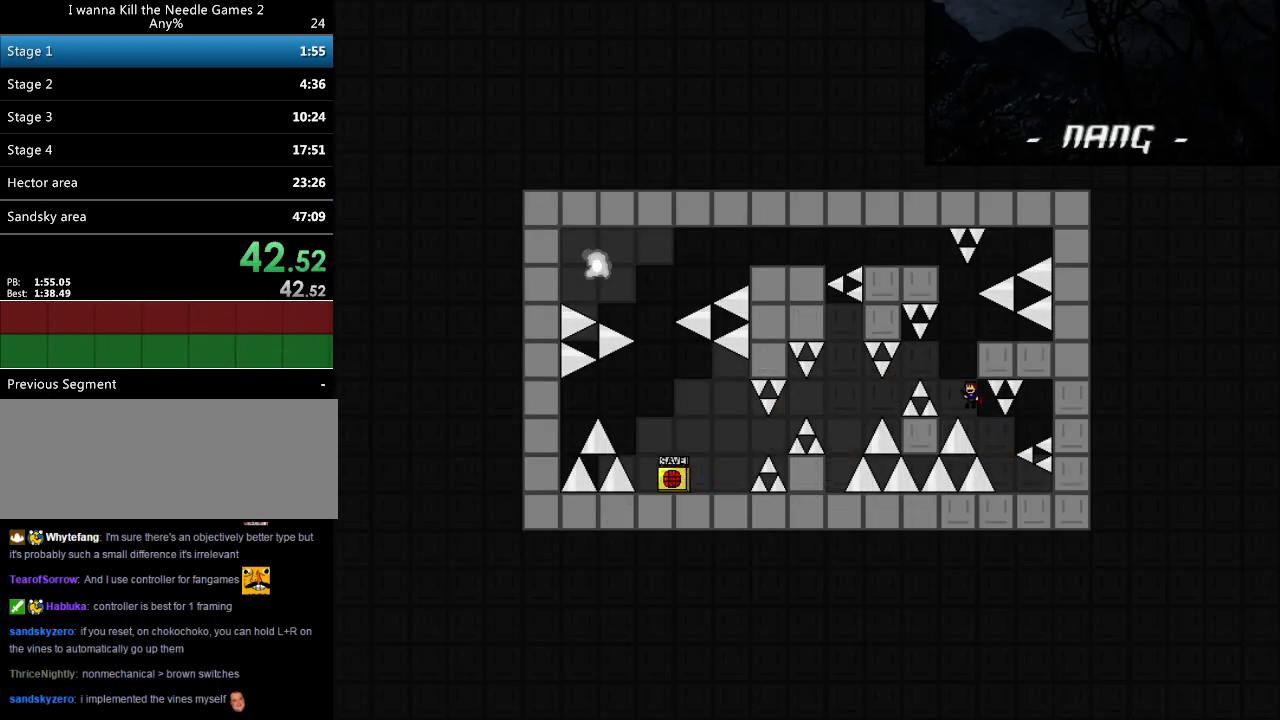
{"keys": ["left", "shift_l"], "events": [[40, "shift_l", "up"], [80, "shift_l", "down"], [100, "left", "up"], [220, "right", "down"], [320, "shift_l", "up"], [360, "right", "up"], [480, "left", "down"], [500, "shift_l", "down"]]}
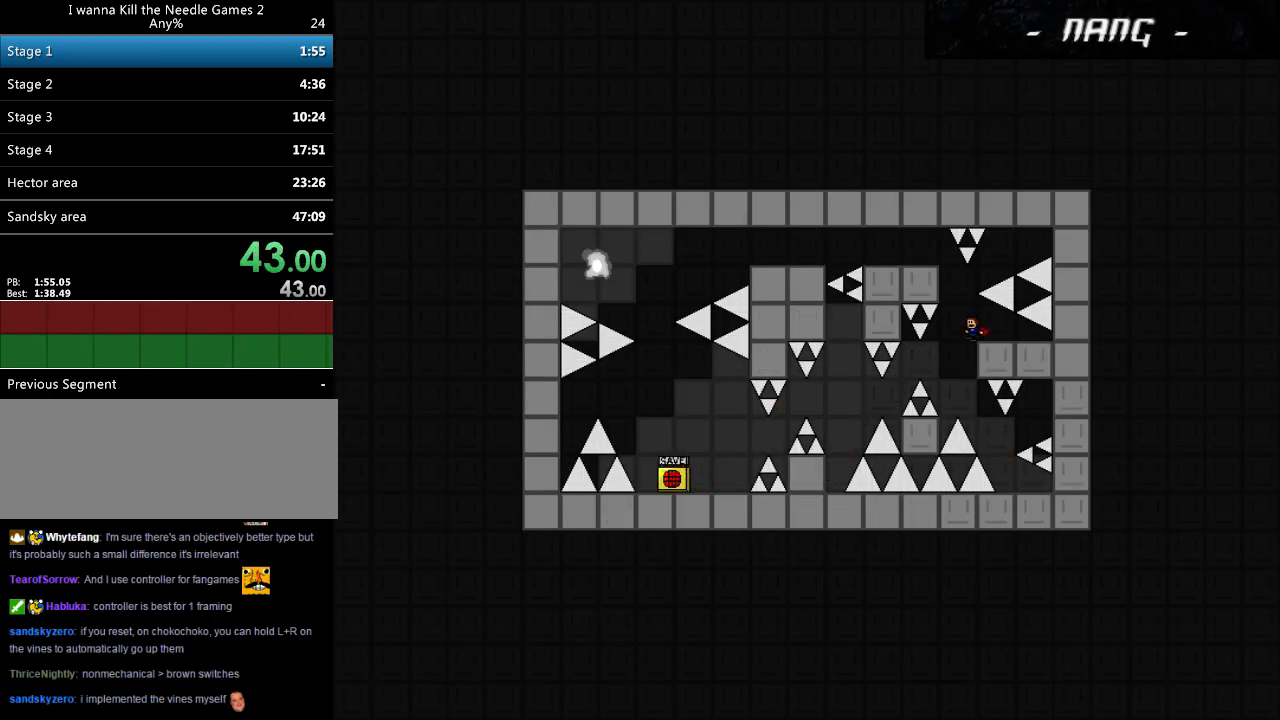
{"keys": ["left"], "events": [[60, "shift_l", "up"], [240, "shift_l", "down"], [420, "shift_l", "up"]]}